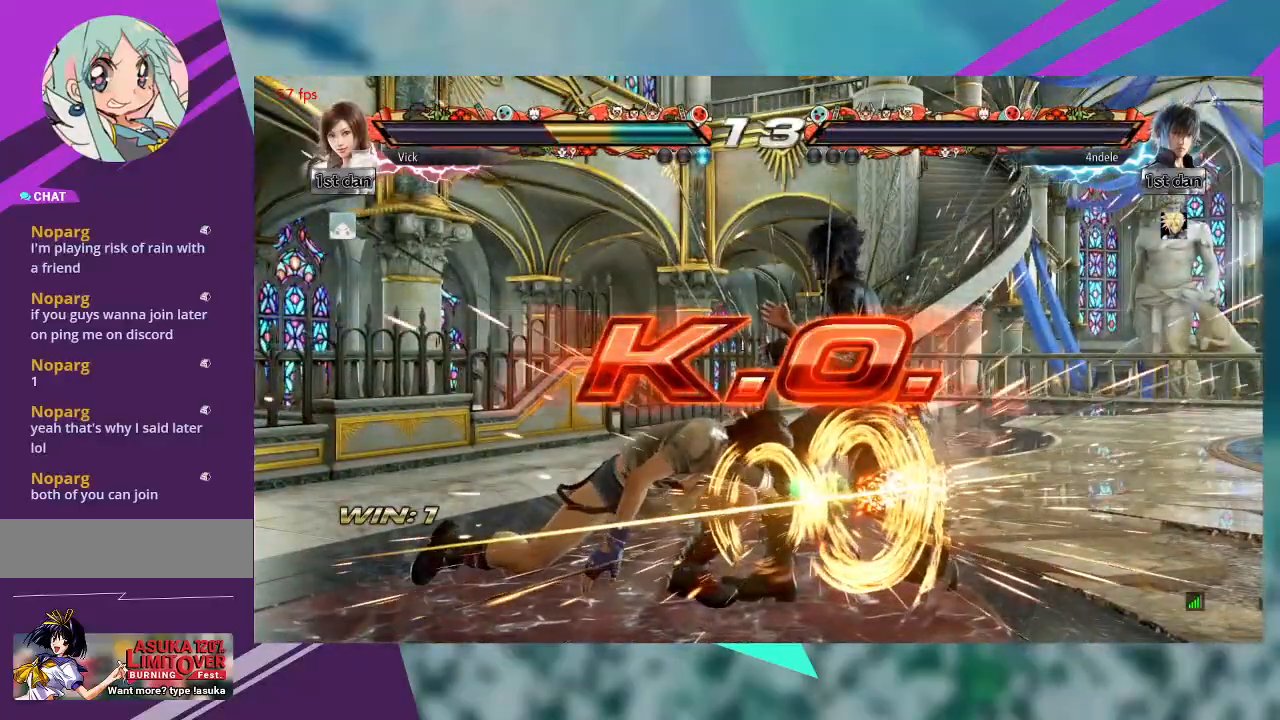
Gameplay with a controller (arcade stick); each line is a JSON object with the inputs held at the frame after it. "events" lists button and stick changes between this image and that frame as [ms after this image, input, new state], when the widget could be followed in between. Not read: L1 L3 R3 SQUARE other_buttons.
{"buttons": [], "left_stick": "center", "events": []}
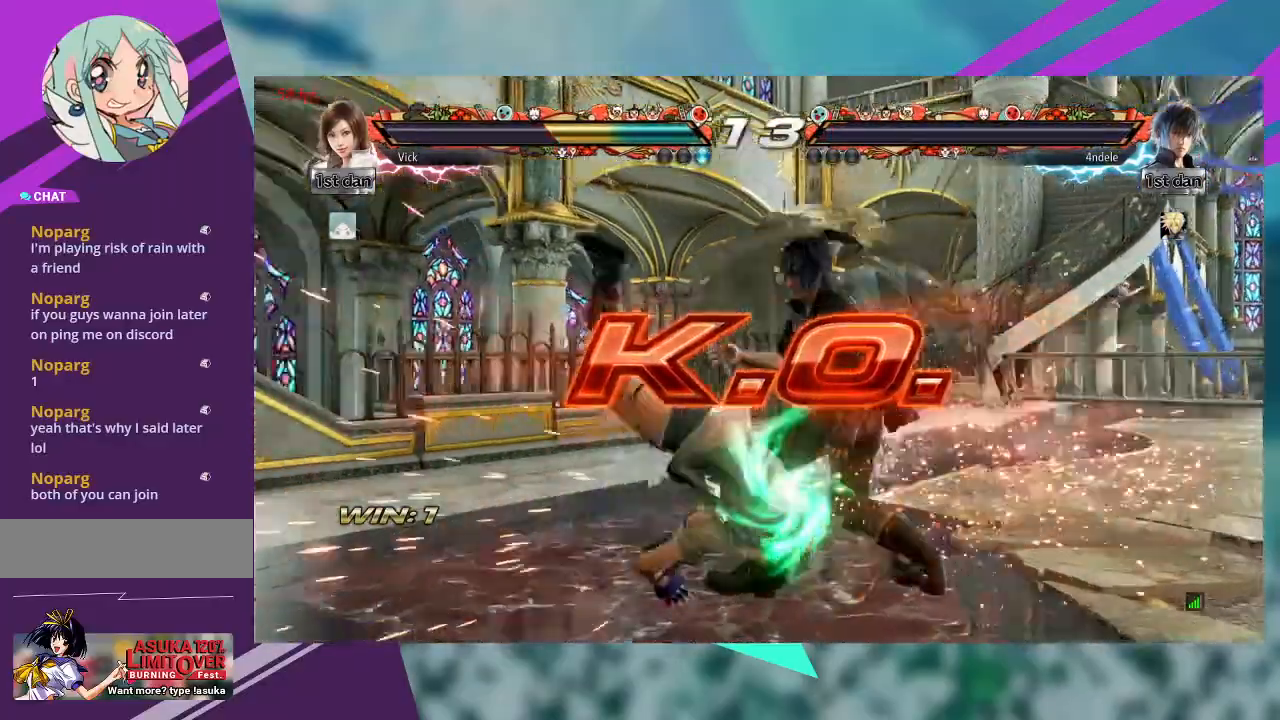
{"buttons": [], "left_stick": "center", "events": []}
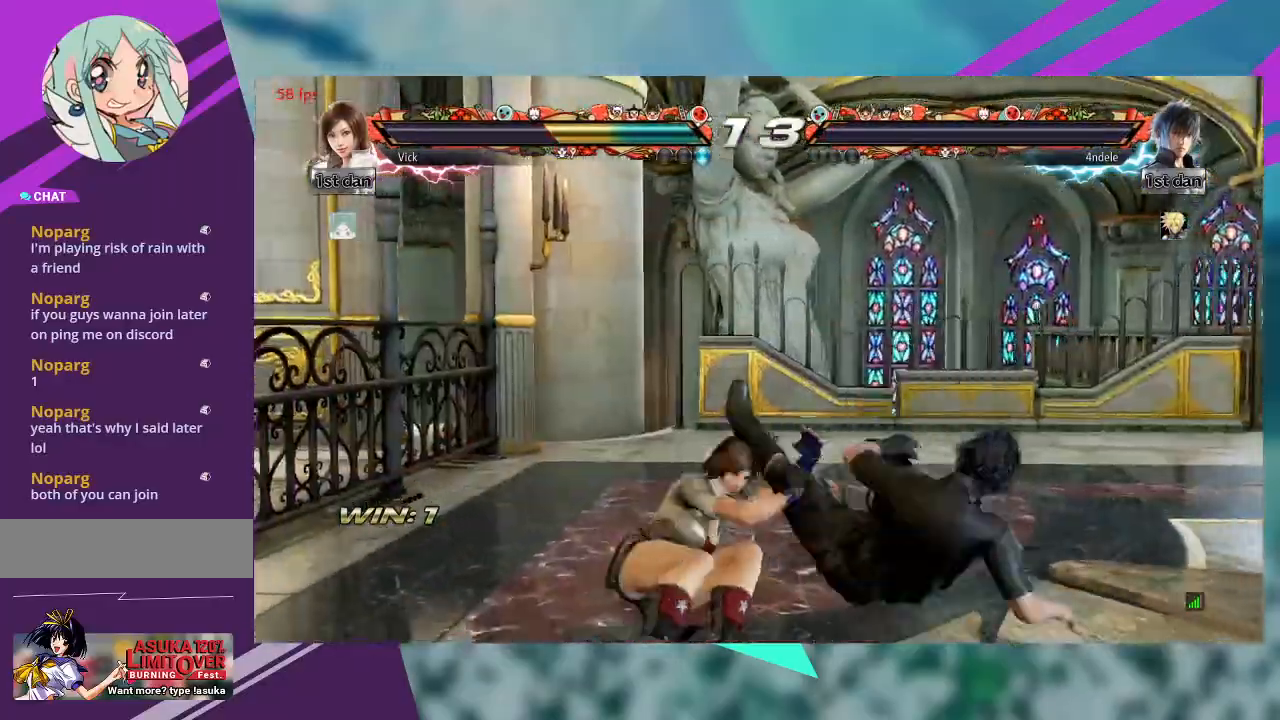
{"buttons": [], "left_stick": "center", "events": []}
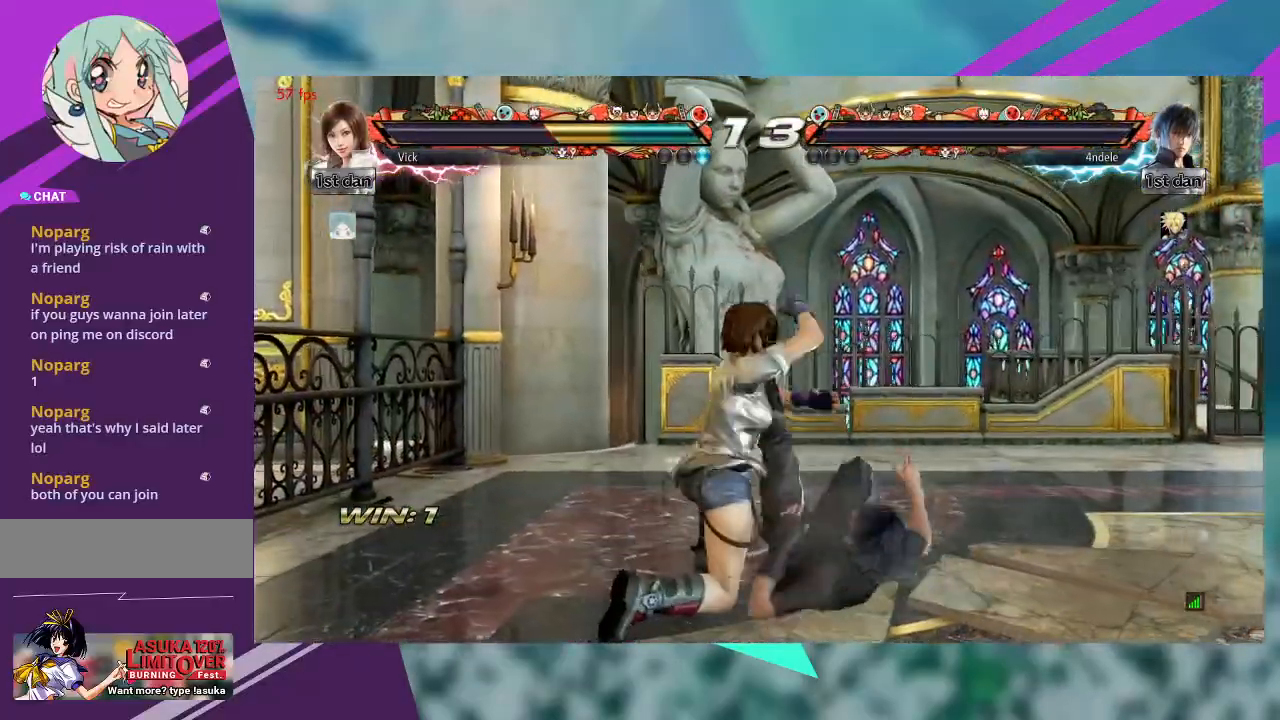
{"buttons": [], "left_stick": "center", "events": []}
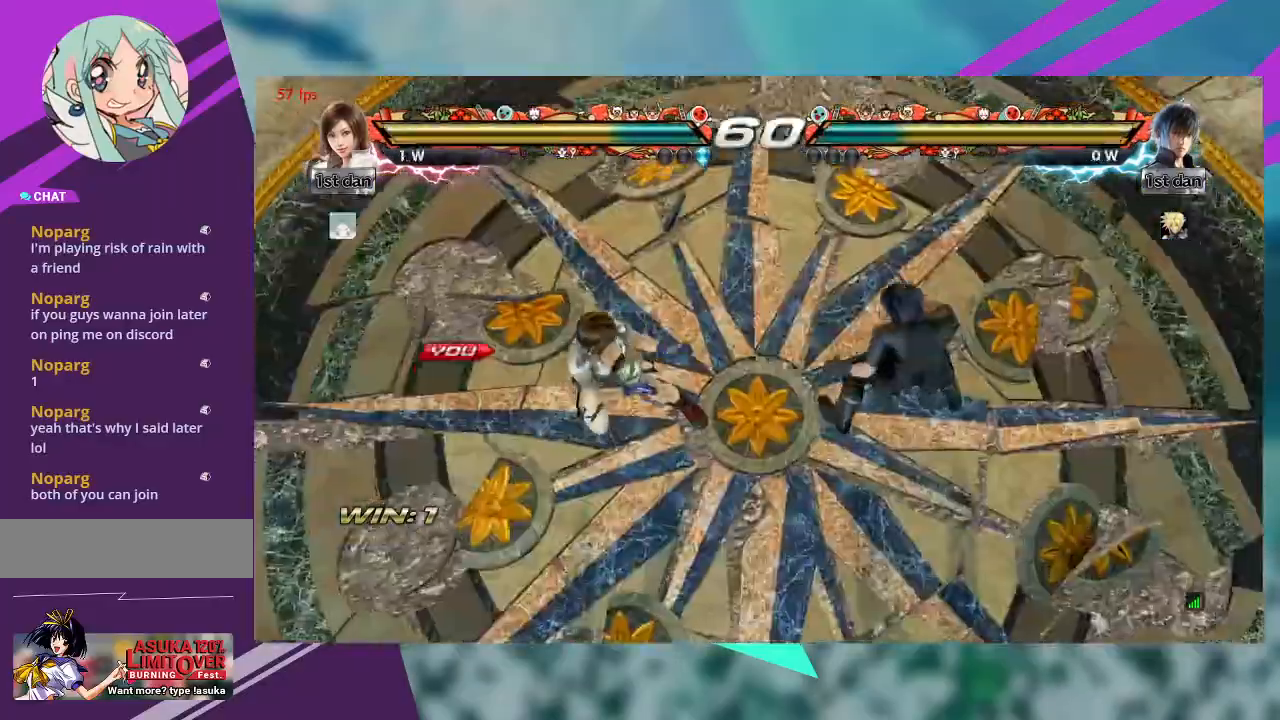
{"buttons": [], "left_stick": "center", "events": []}
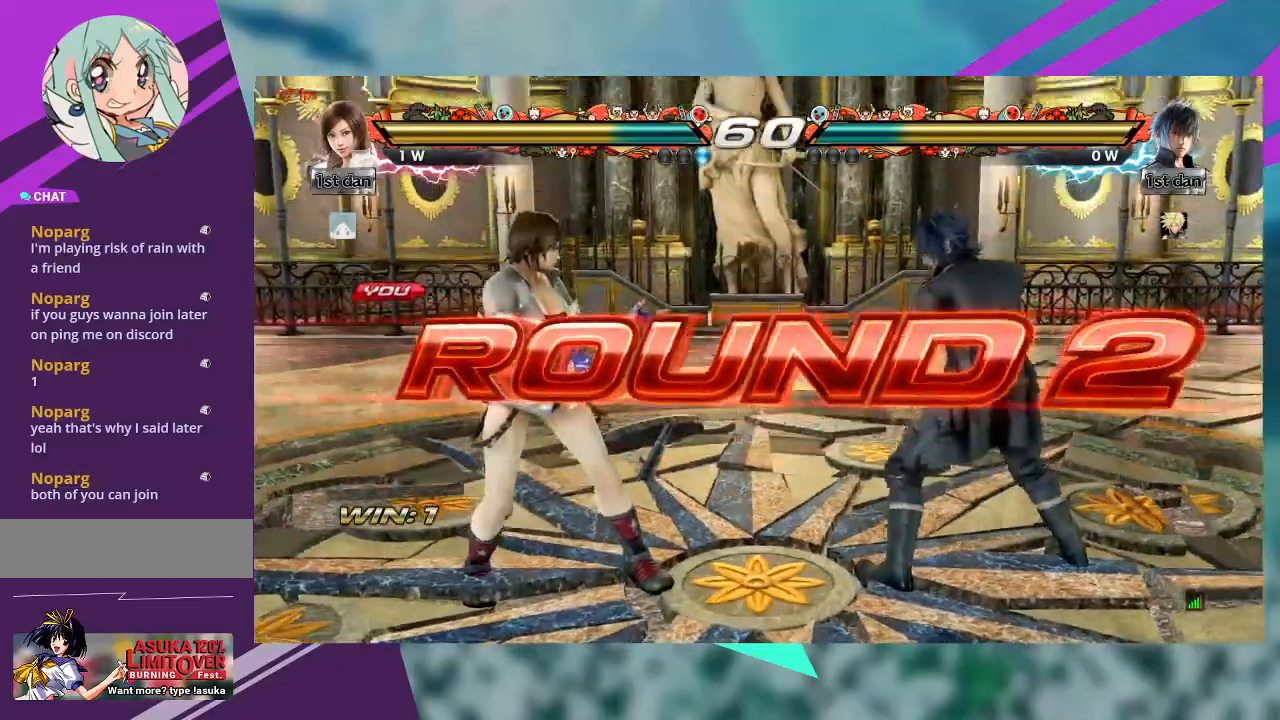
{"buttons": [], "left_stick": "center", "events": []}
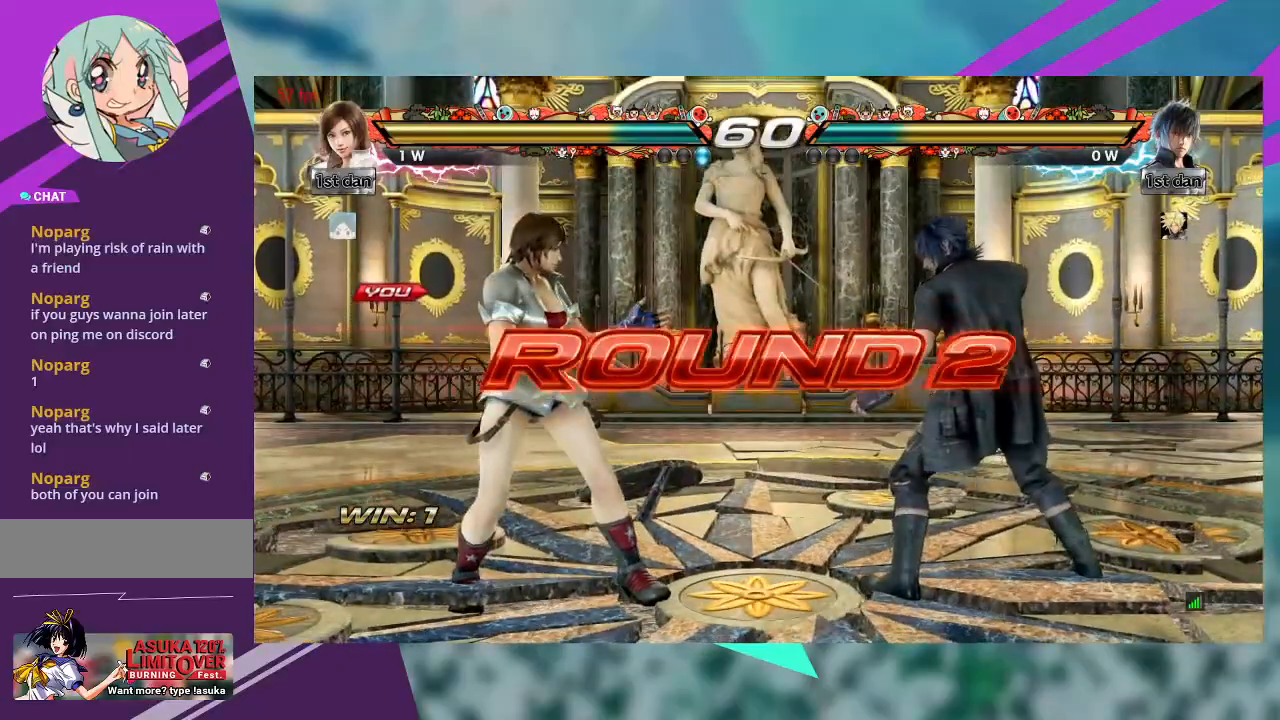
{"buttons": [], "left_stick": "left", "events": [[200, "left_stick", "left"]]}
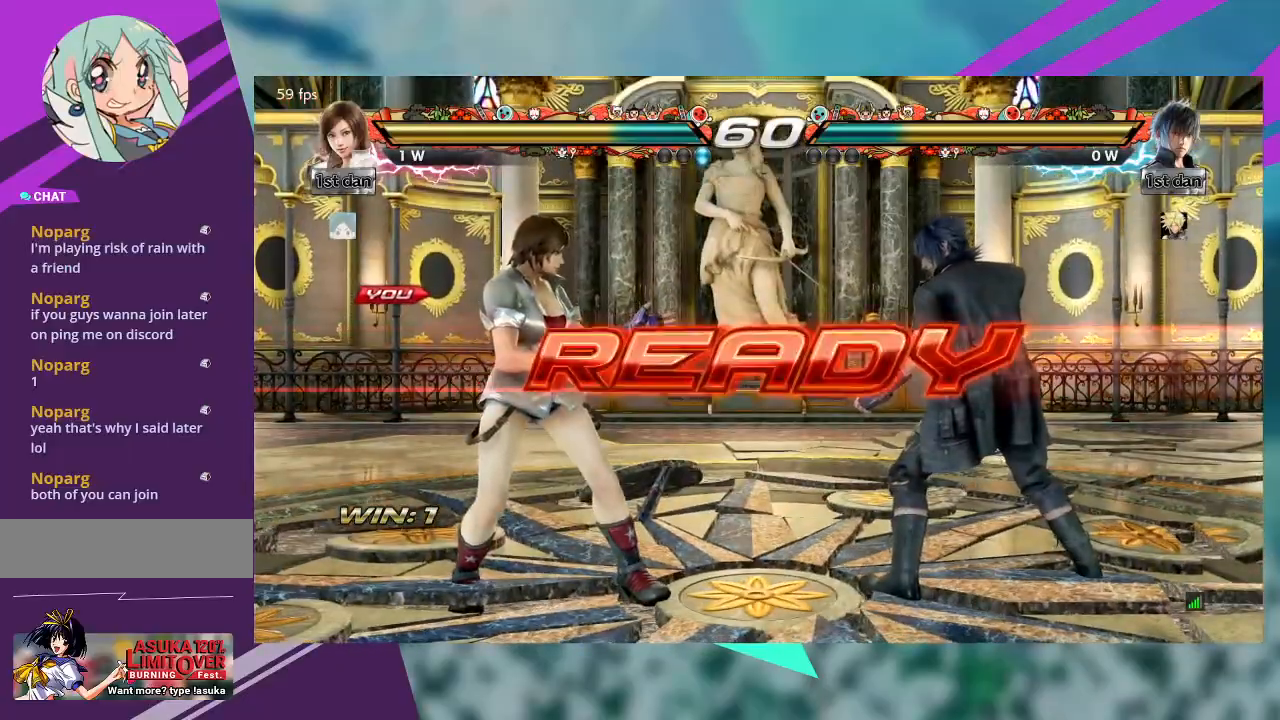
{"buttons": [], "left_stick": "up", "events": [[133, "left_stick", "center"], [500, "left_stick", "up"]]}
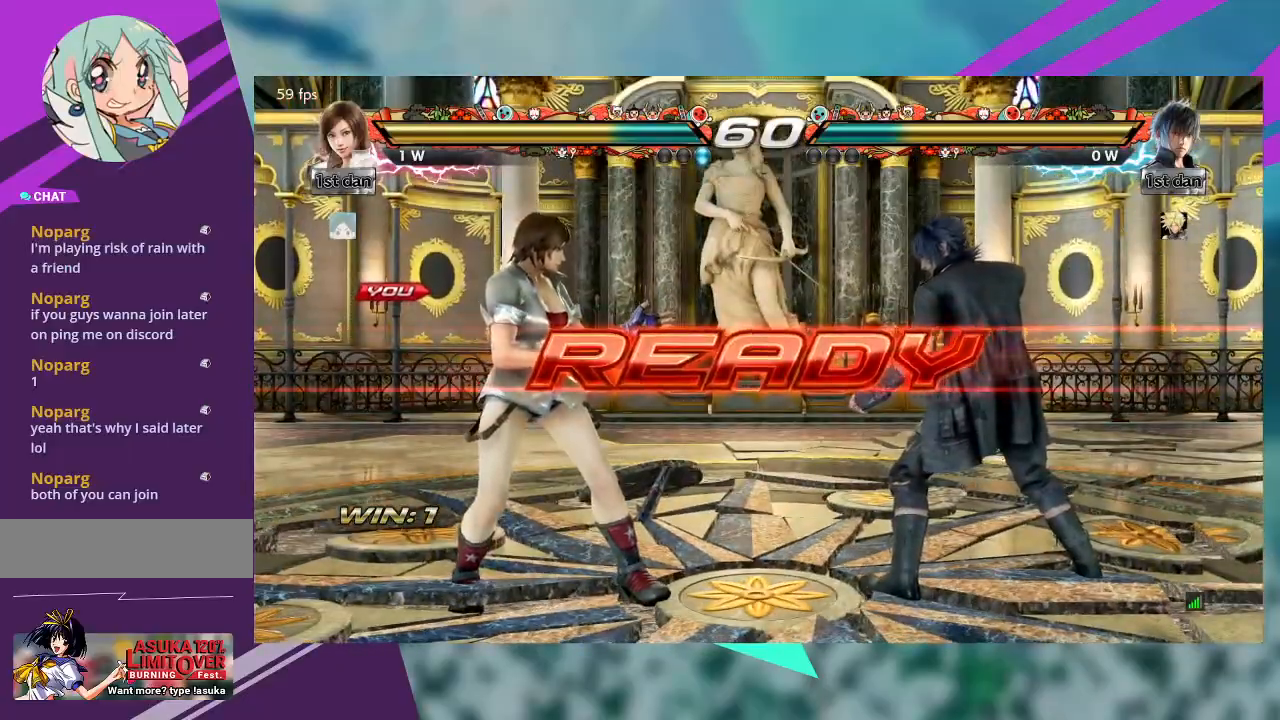
{"buttons": [], "left_stick": "up", "events": [[100, "left_stick", "center"], [500, "left_stick", "up"]]}
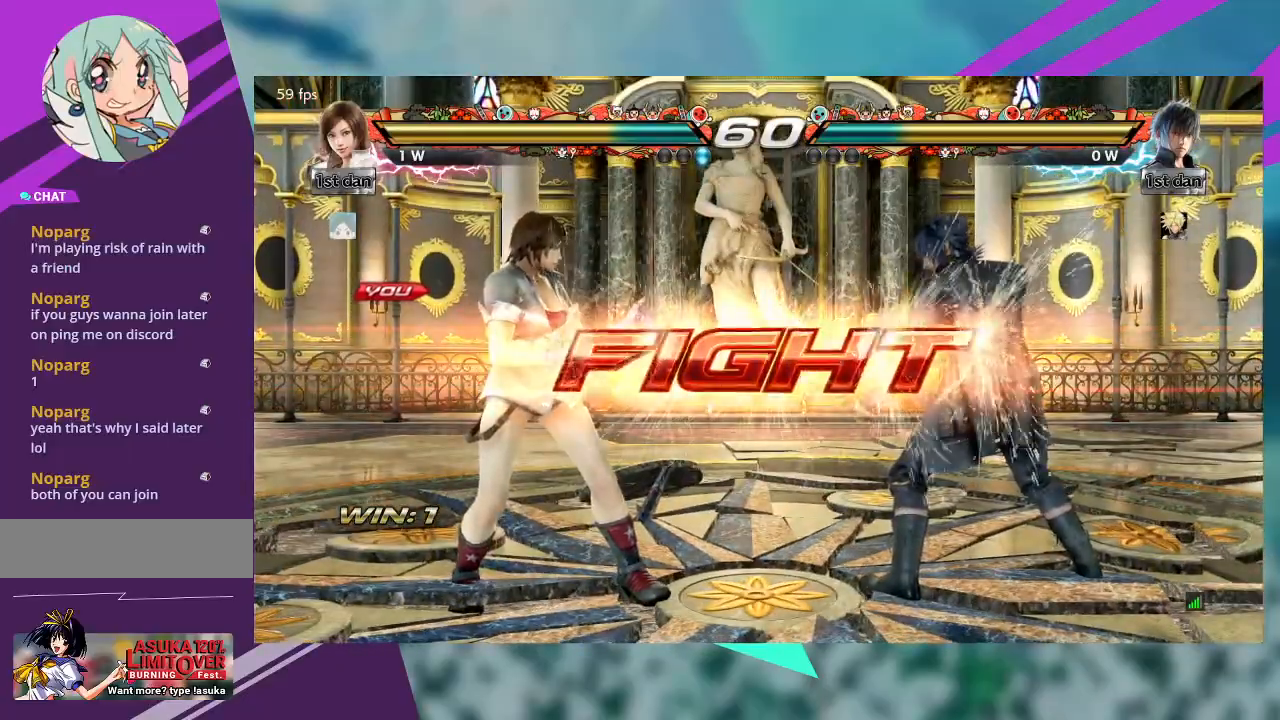
{"buttons": [], "left_stick": "center", "events": [[100, "left_stick", "center"], [400, "left_stick", "up"], [500, "left_stick", "center"]]}
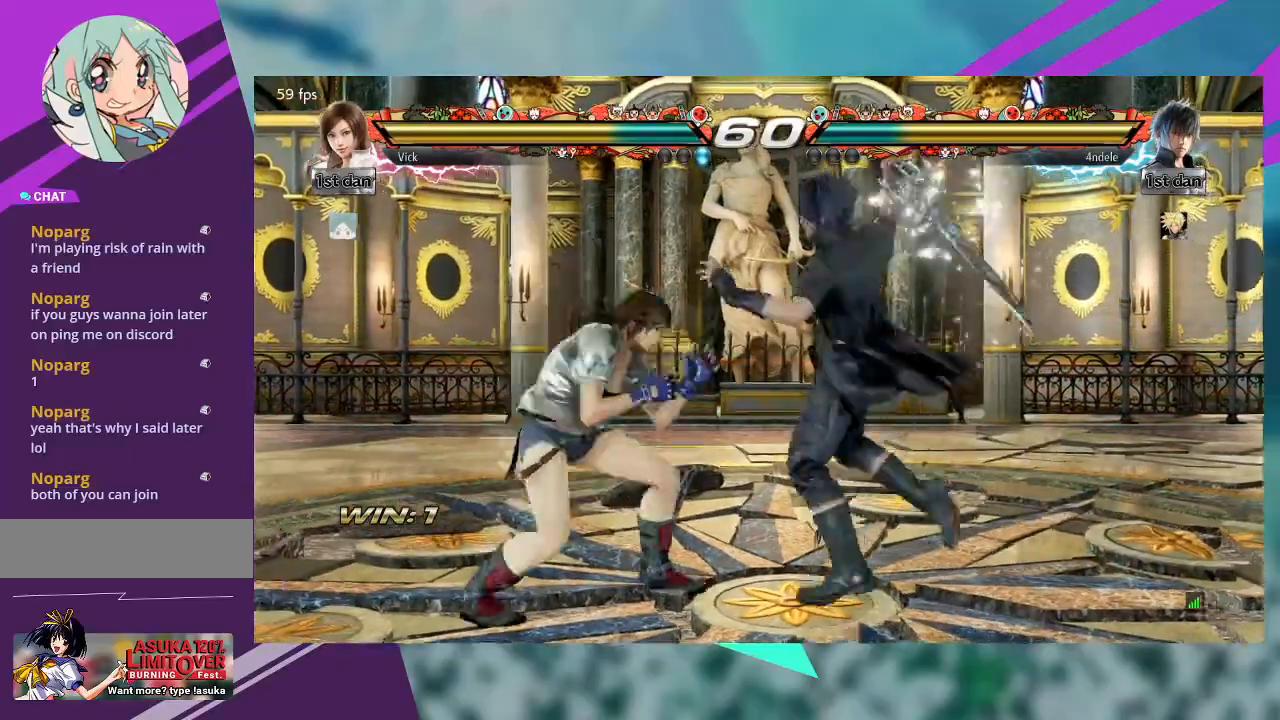
{"buttons": [], "left_stick": "center", "events": [[100, "left_stick", "up"], [233, "left_stick", "center"]]}